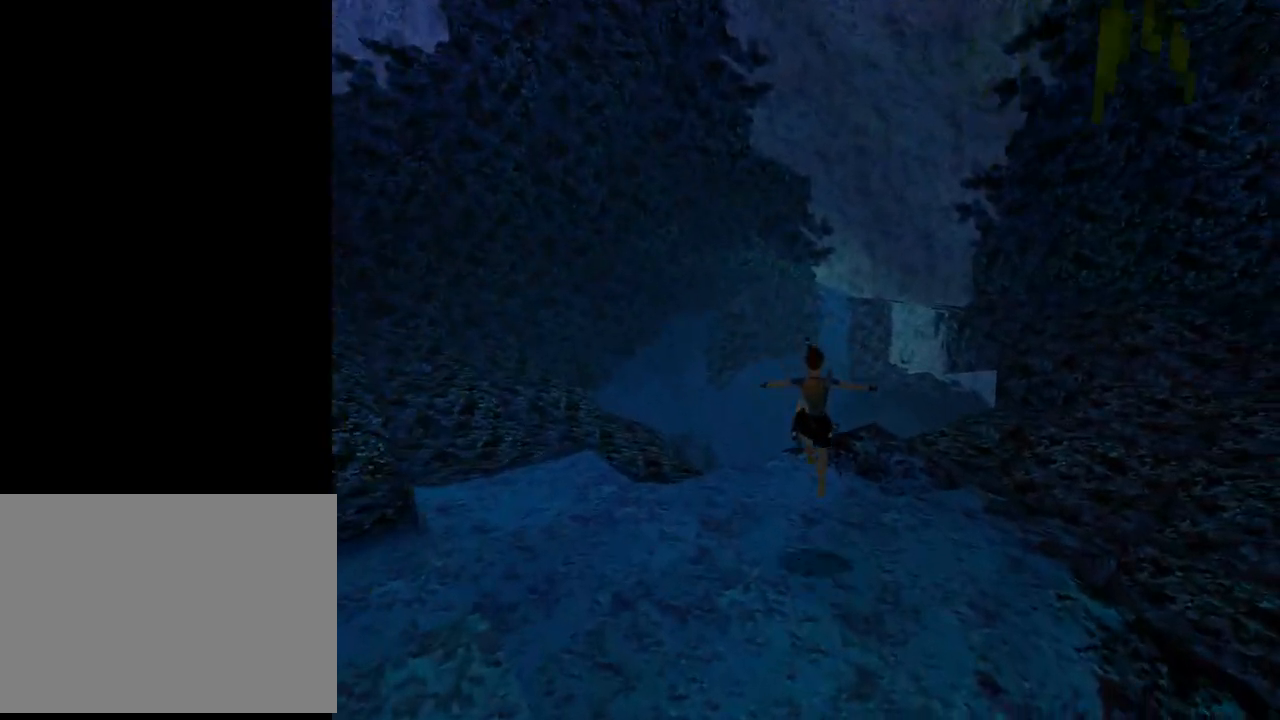
Gameplay with a controller (PlayStation layout); each line is a JSON object with the inputs held at the frame after it. "events" lists button and stick changes between this image and that frame as [ms after this image, input, new state], when the widget could be followed in between. Not read: L2 R1 right_stick.
{"buttons": ["DPAD_RIGHT"], "left_stick": "center", "events": [[100, "DPAD_LEFT", "down"], [300, "DPAD_LEFT", "up"], [333, "DPAD_UP", "up"], [433, "DPAD_RIGHT", "down"]]}
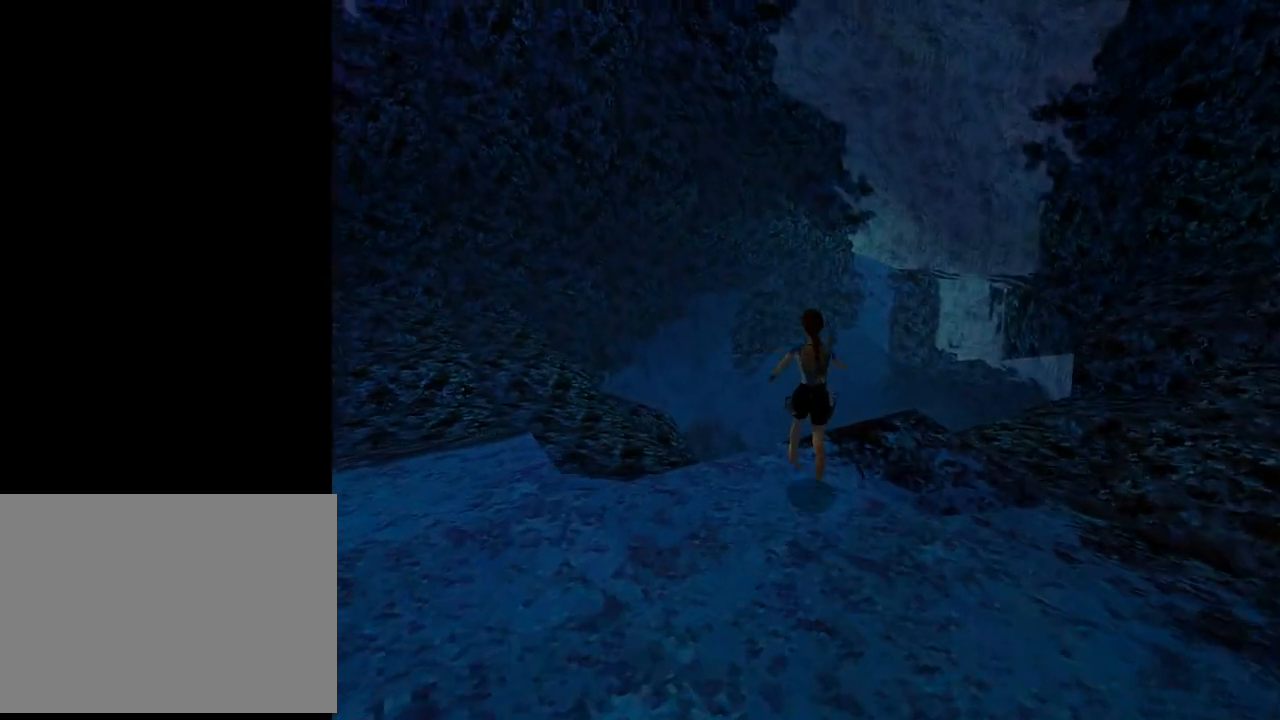
{"buttons": ["L1", "DPAD_UP"], "left_stick": "center", "events": [[300, "L1", "down"], [400, "DPAD_RIGHT", "up"], [400, "DPAD_UP", "down"]]}
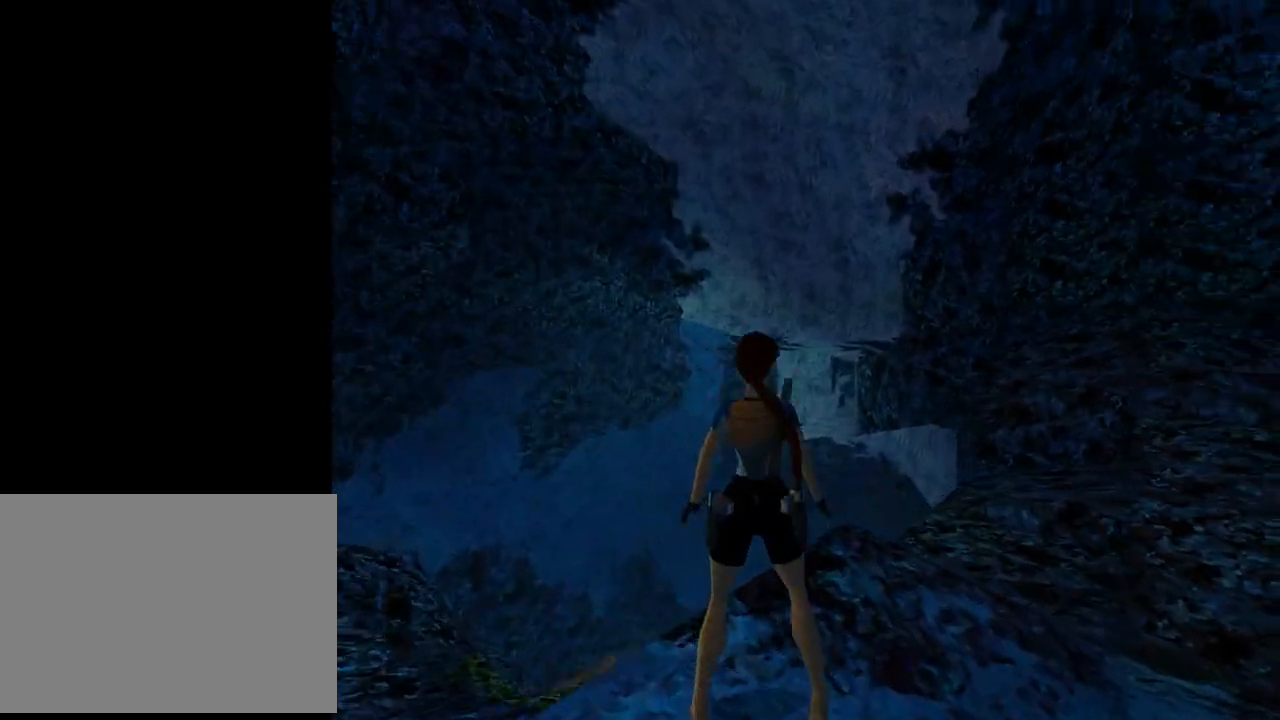
{"buttons": ["L1"], "left_stick": "center", "events": [[400, "DPAD_UP", "up"]]}
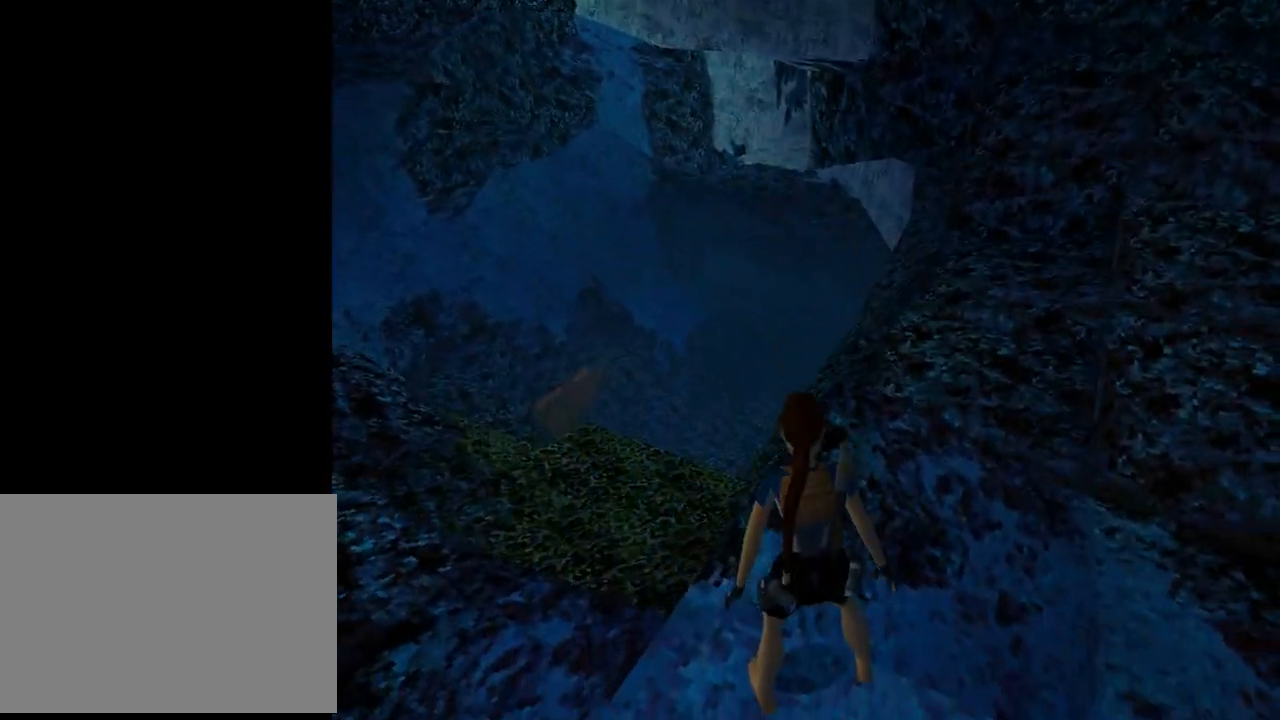
{"buttons": ["L1"], "left_stick": "center", "events": [[200, "DPAD_UP", "down"], [333, "DPAD_UP", "up"]]}
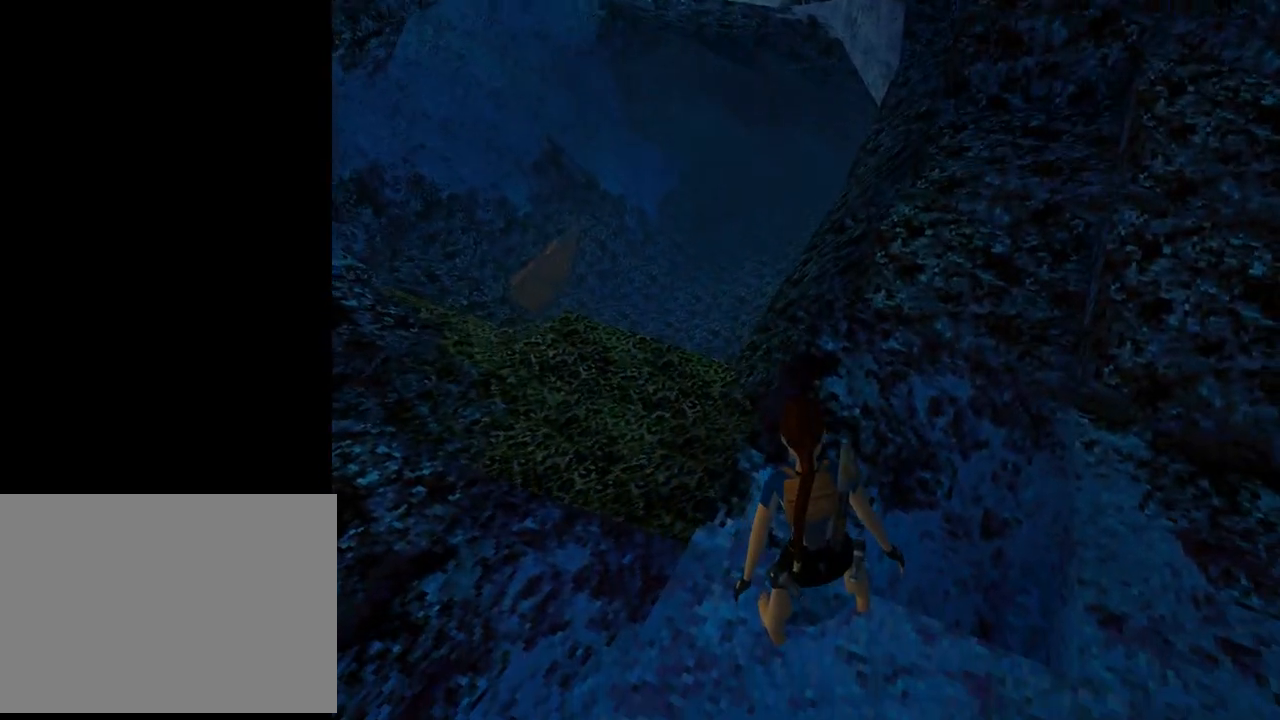
{"buttons": ["L1"], "left_stick": "center", "events": []}
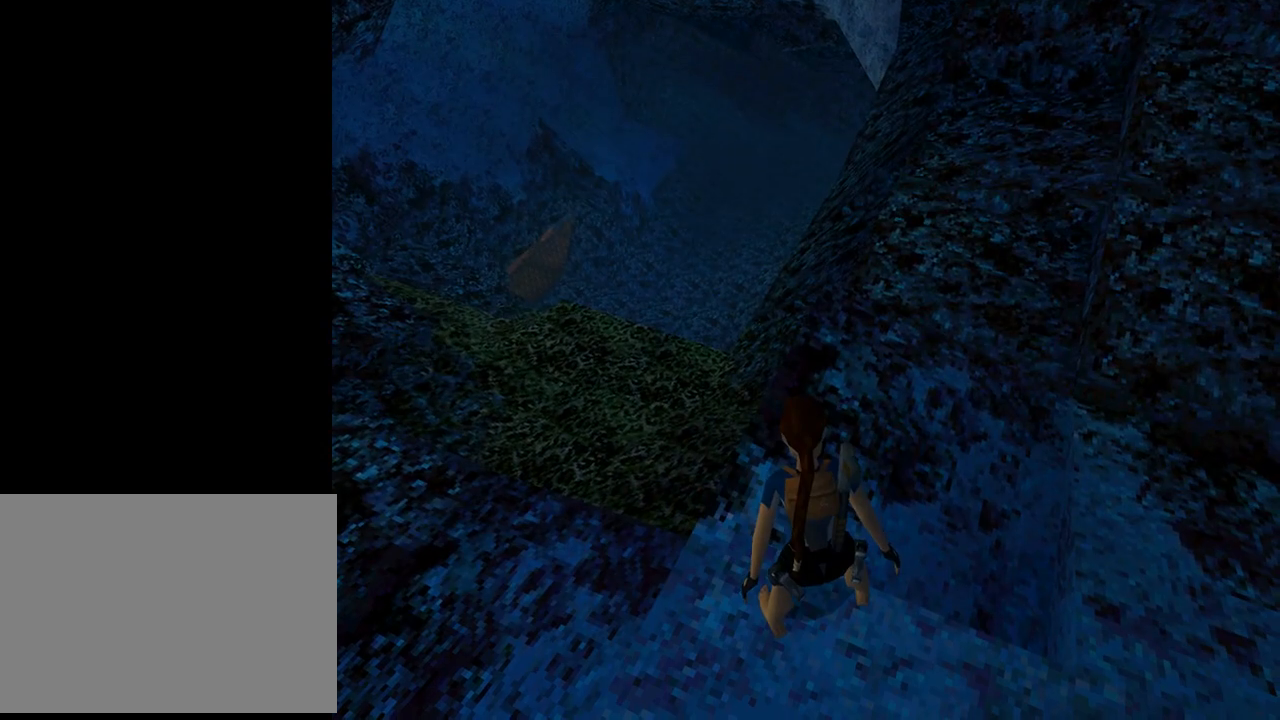
{"buttons": ["L1", "DPAD_DOWN"], "left_stick": "center", "events": [[233, "DPAD_DOWN", "down"]]}
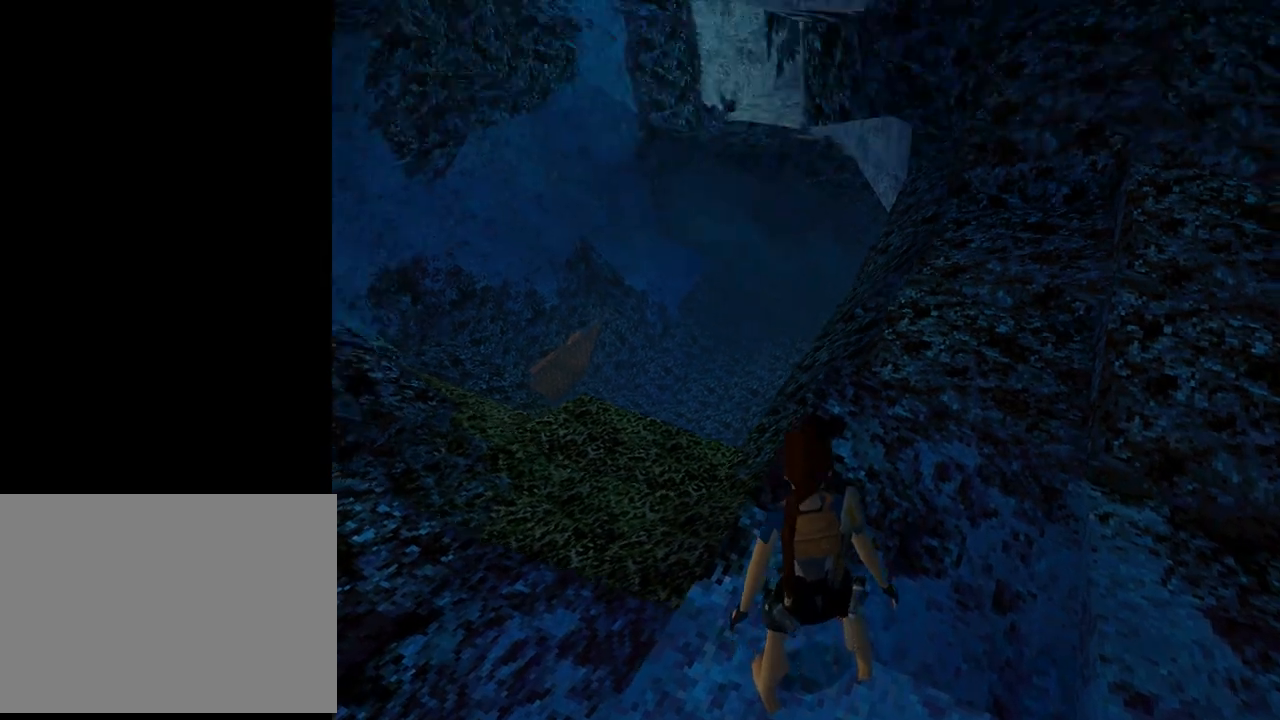
{"buttons": ["L1"], "left_stick": "center", "events": [[100, "DPAD_DOWN", "up"]]}
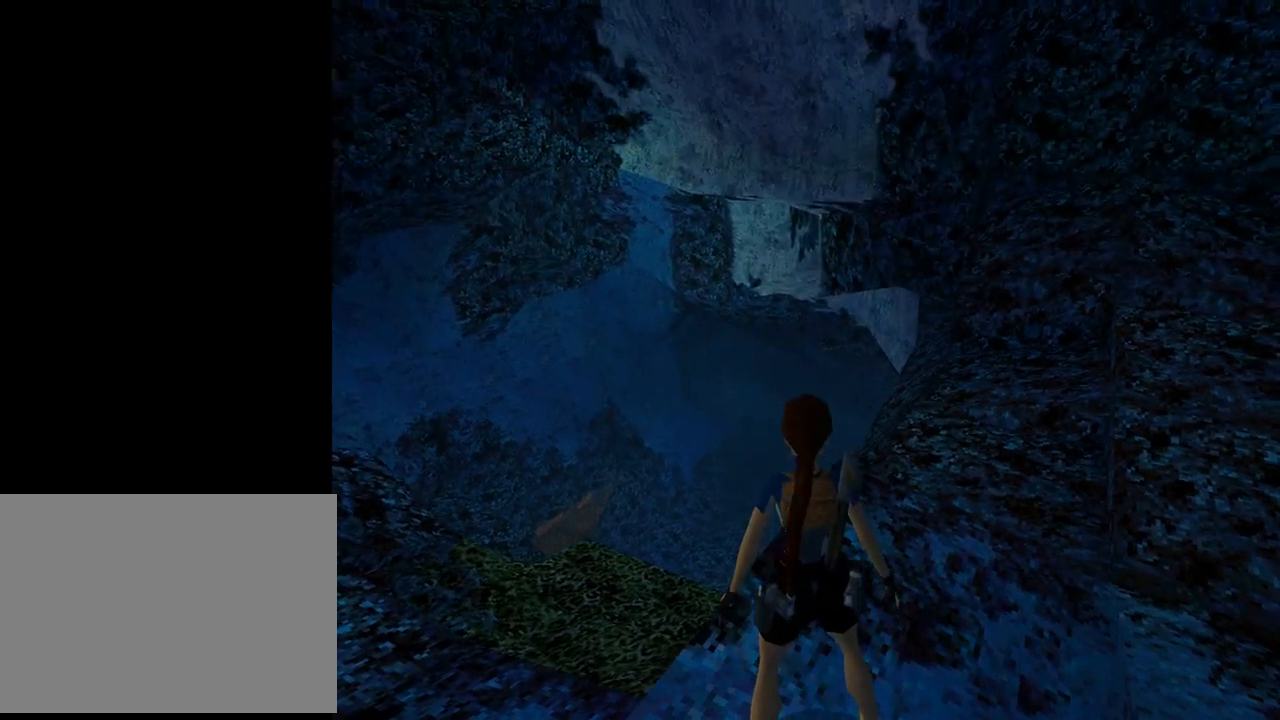
{"buttons": ["DPAD_RIGHT"], "left_stick": "center", "events": [[67, "DPAD_RIGHT", "down"], [267, "L1", "up"]]}
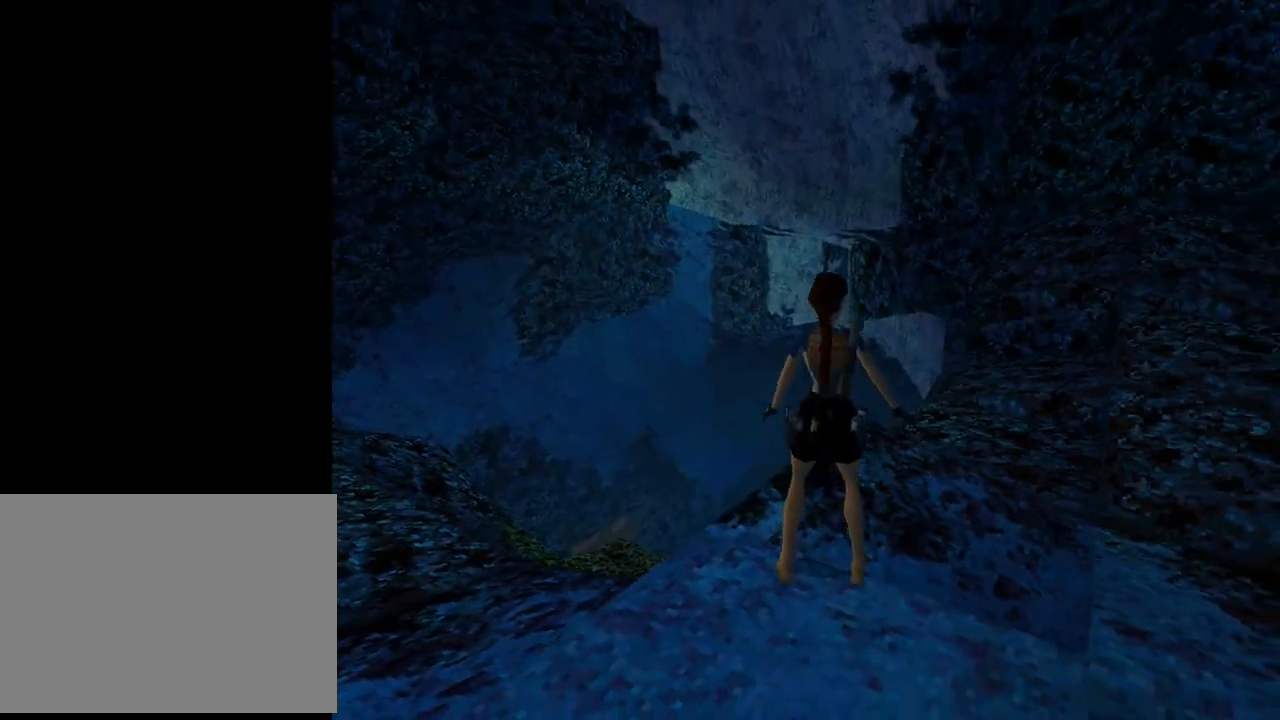
{"buttons": ["L1", "DPAD_RIGHT"], "left_stick": "center", "events": [[433, "L1", "down"]]}
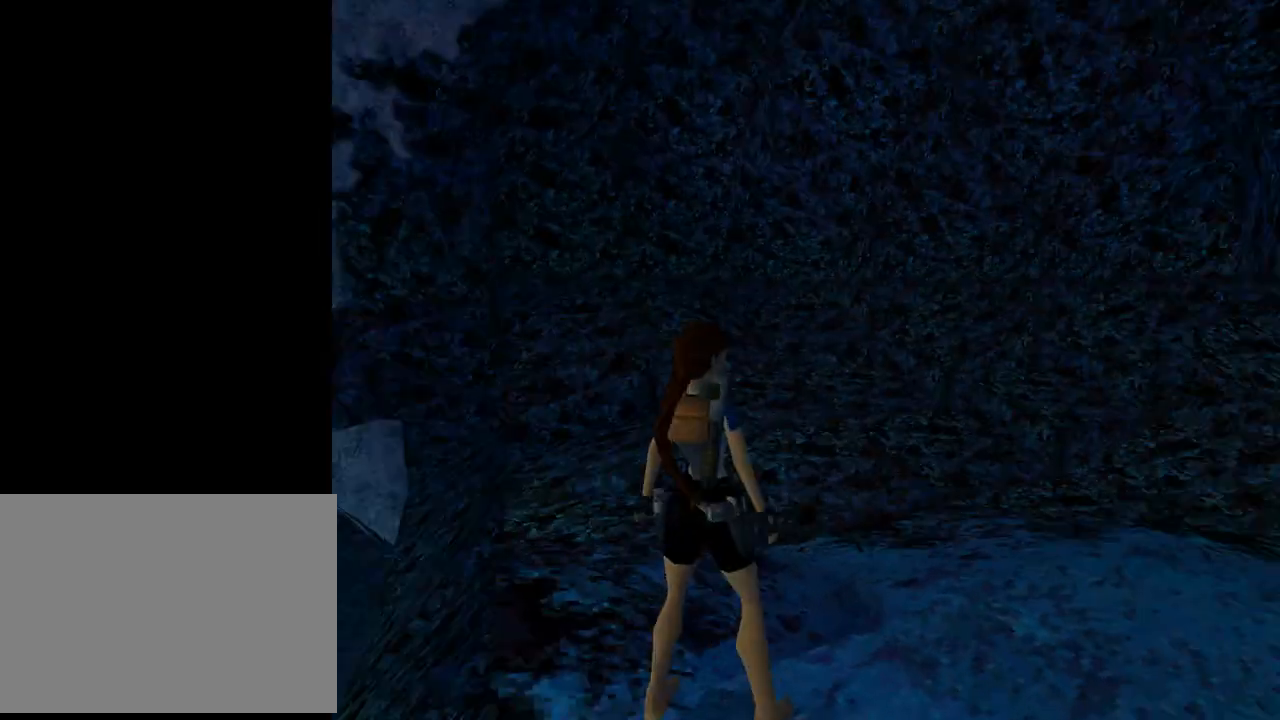
{"buttons": ["L1"], "left_stick": "center", "events": [[467, "DPAD_RIGHT", "up"]]}
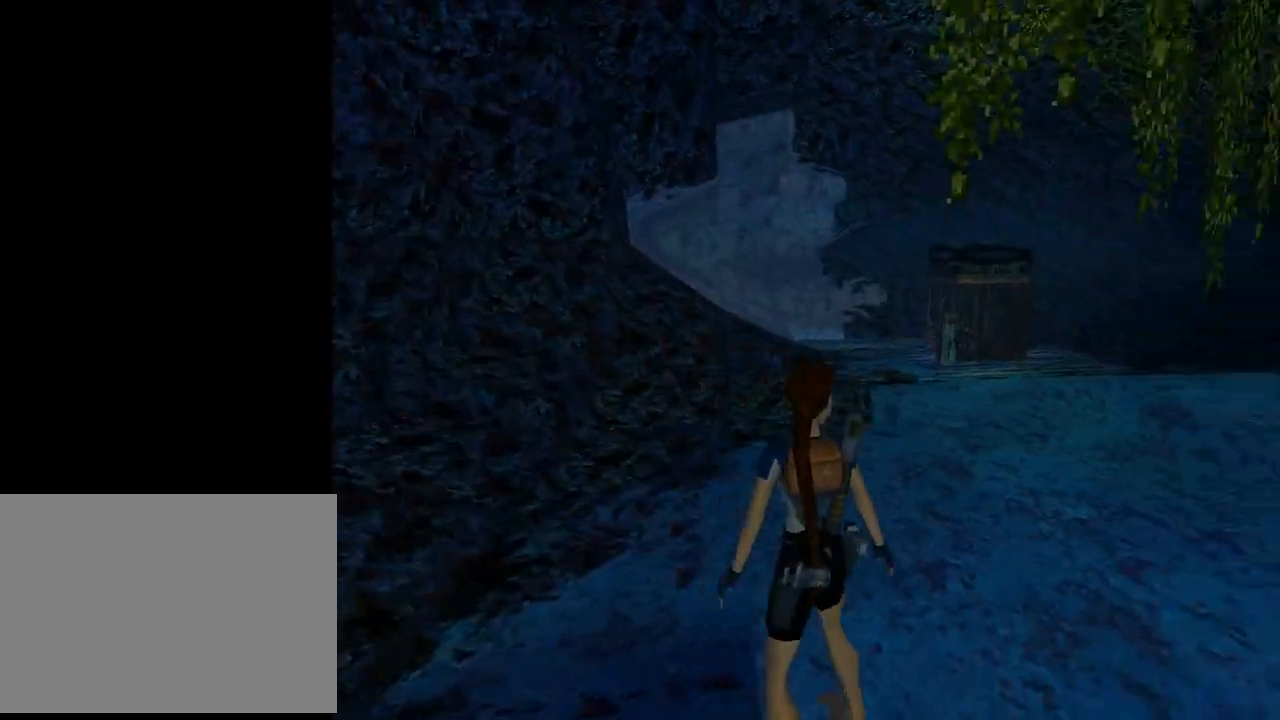
{"buttons": ["L1"], "left_stick": "center", "events": []}
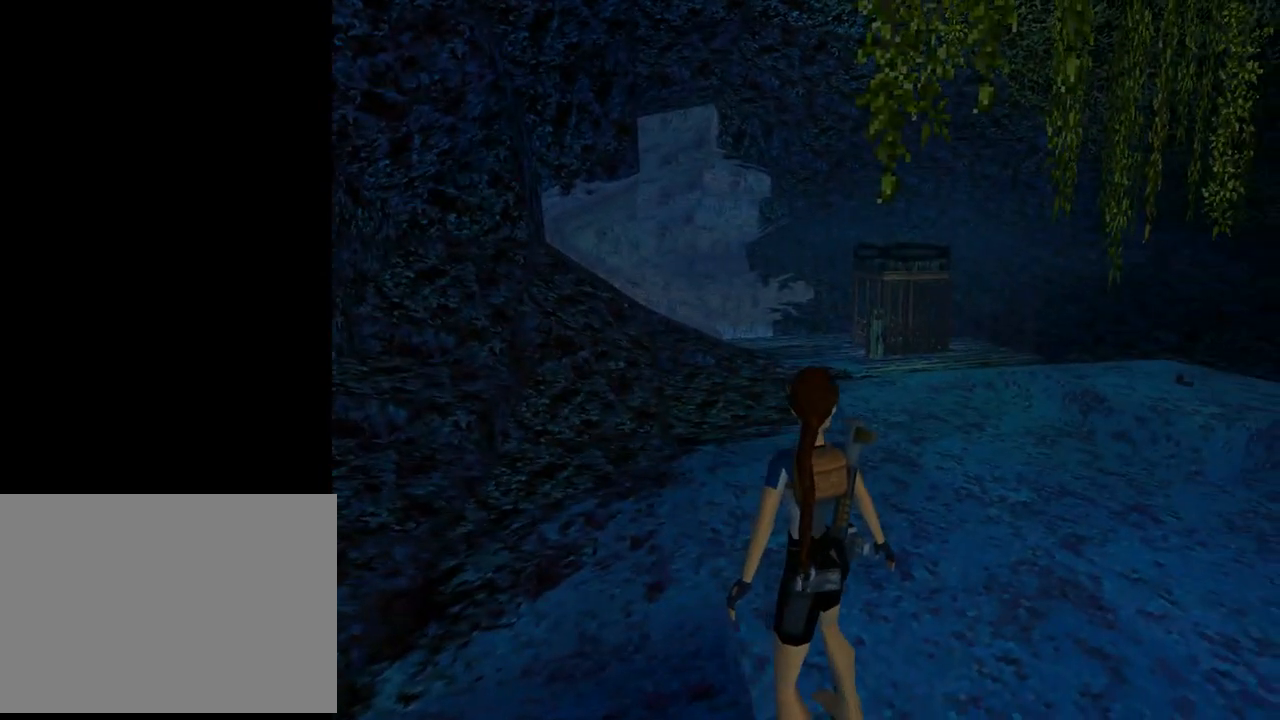
{"buttons": ["DPAD_LEFT"], "left_stick": "center", "events": [[100, "DPAD_LEFT", "down"], [100, "L1", "up"]]}
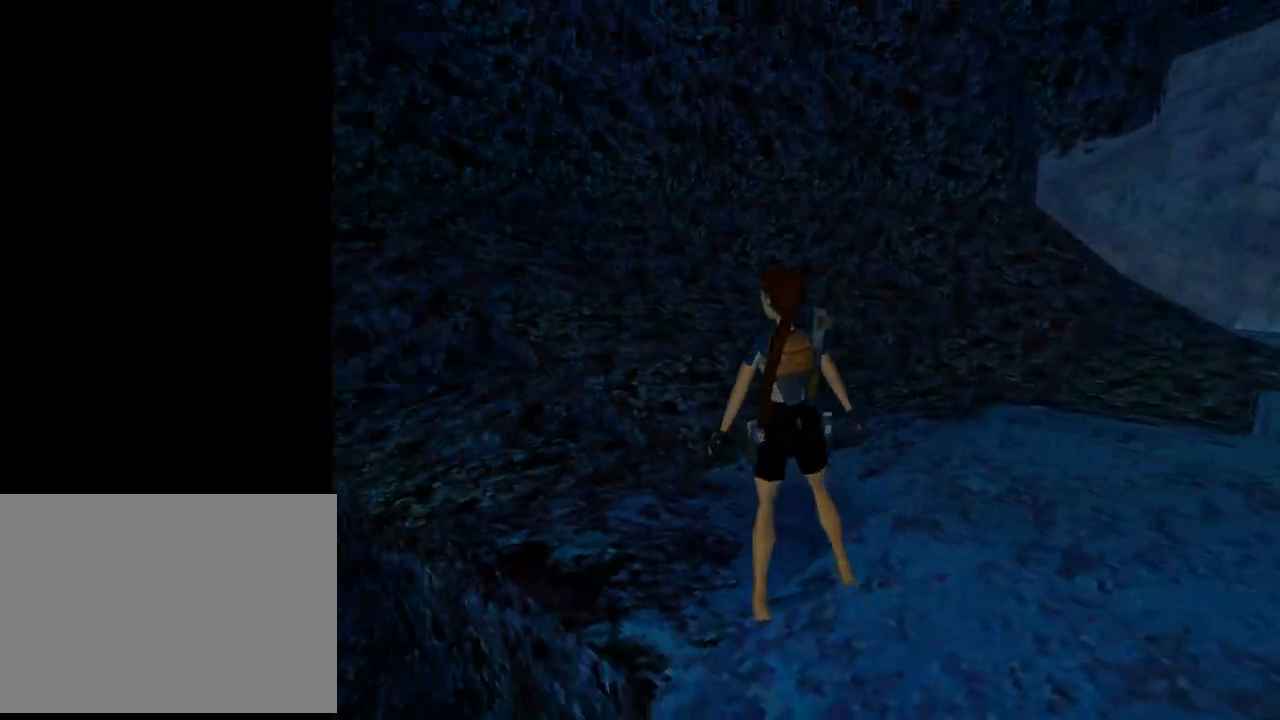
{"buttons": ["DPAD_LEFT"], "left_stick": "center", "events": []}
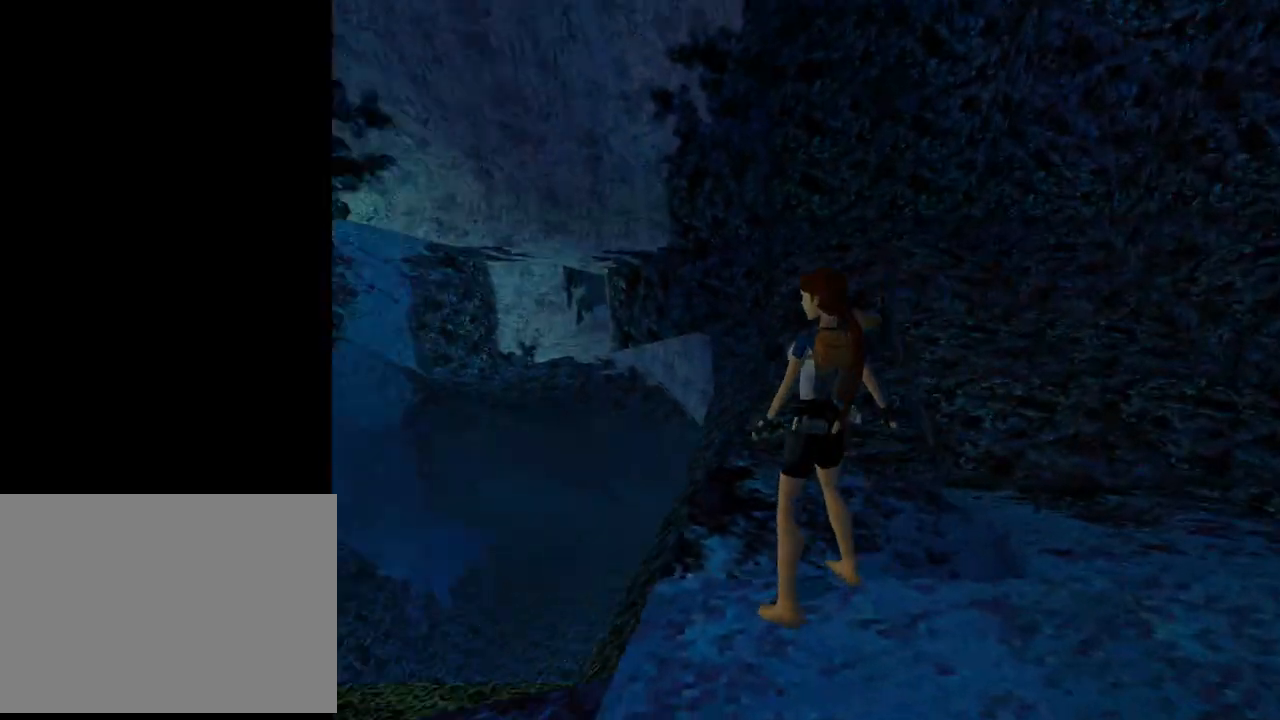
{"buttons": ["DPAD_UP", "DPAD_RIGHT"], "left_stick": "center", "events": [[267, "DPAD_UP", "down"], [300, "DPAD_LEFT", "up"], [433, "DPAD_RIGHT", "down"]]}
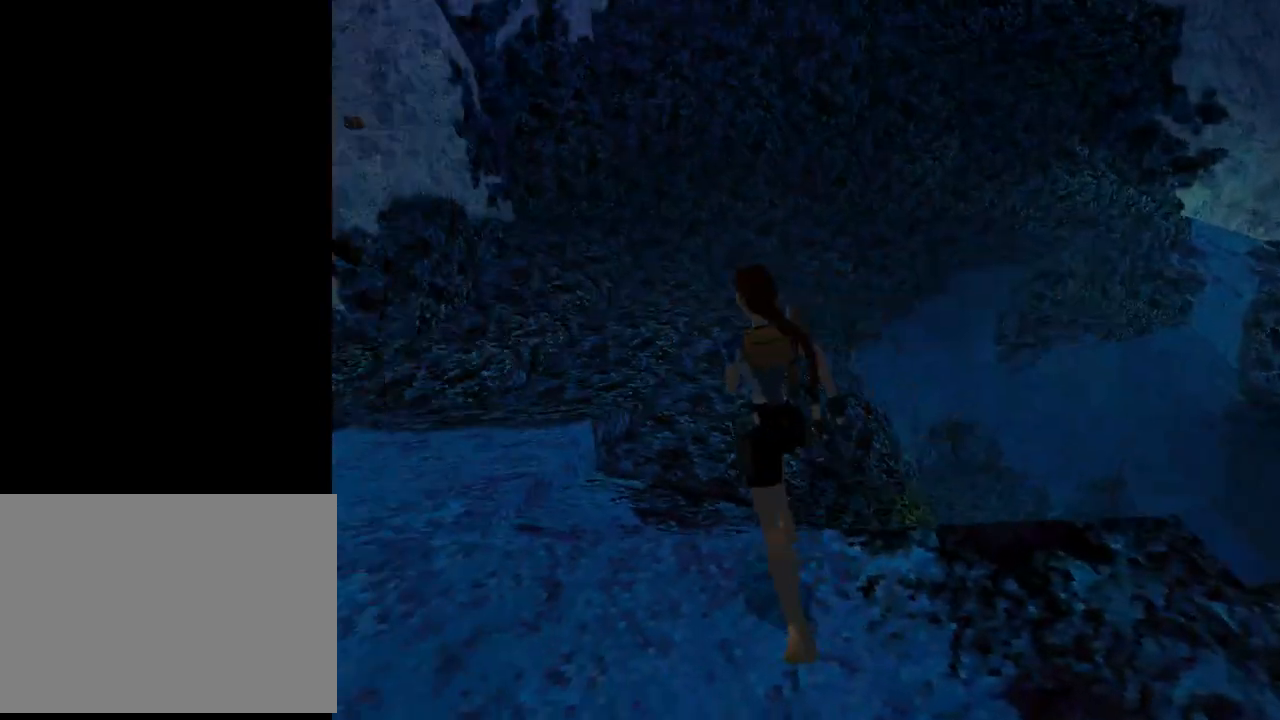
{"buttons": ["DPAD_UP"], "left_stick": "center", "events": [[267, "DPAD_RIGHT", "up"]]}
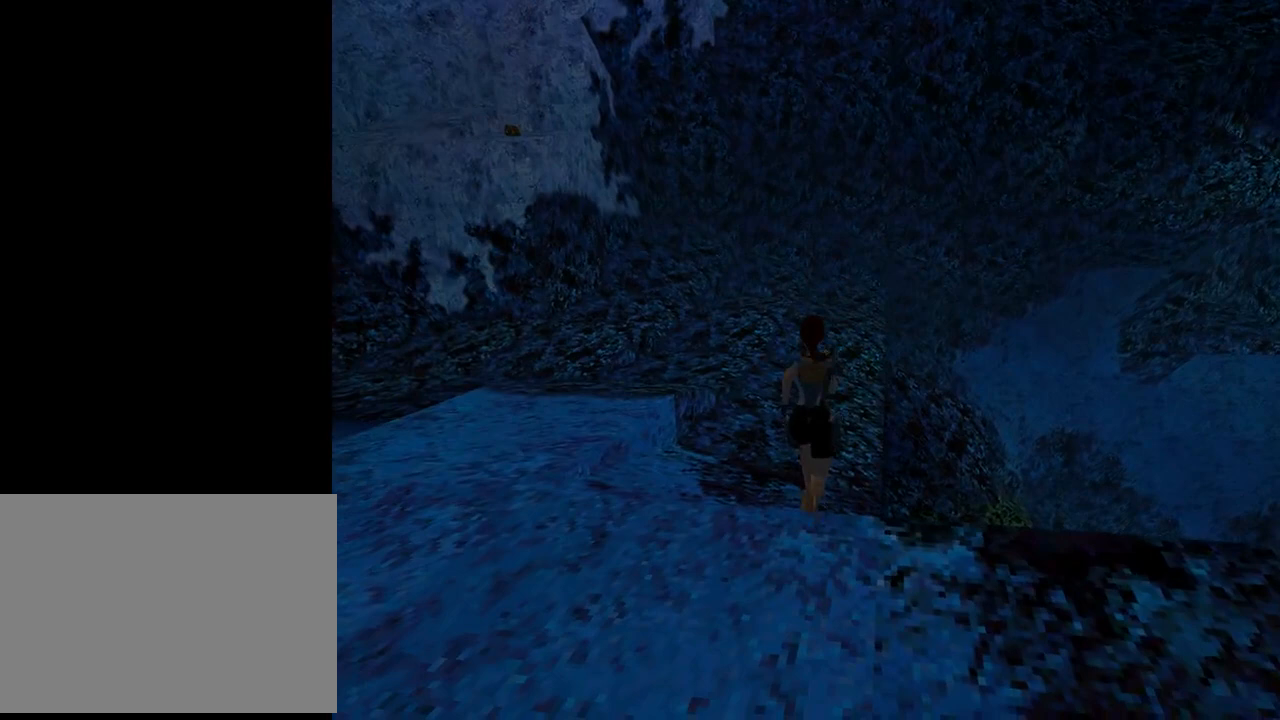
{"buttons": ["DPAD_UP", "DPAD_LEFT"], "left_stick": "center", "events": [[200, "DPAD_LEFT", "down"]]}
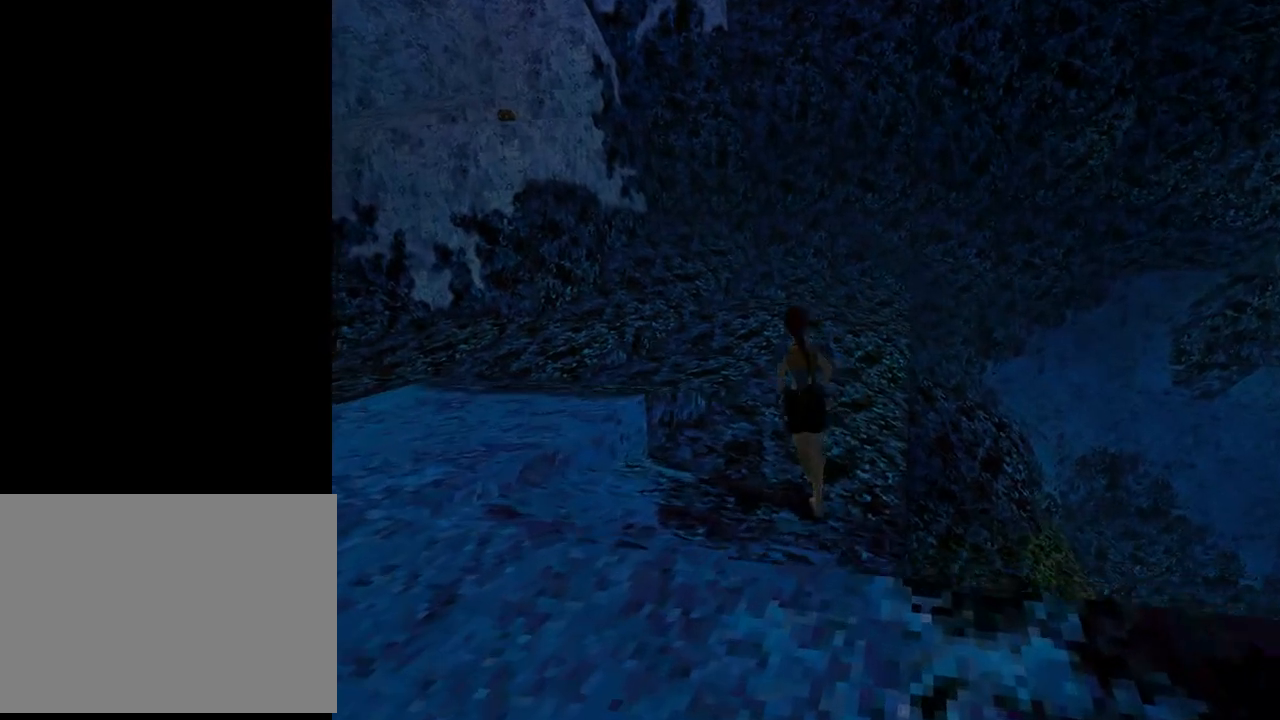
{"buttons": ["SQUARE", "DPAD_UP", "DPAD_RIGHT"], "left_stick": "center", "events": [[267, "SQUARE", "down"], [433, "DPAD_LEFT", "up"], [467, "DPAD_RIGHT", "down"]]}
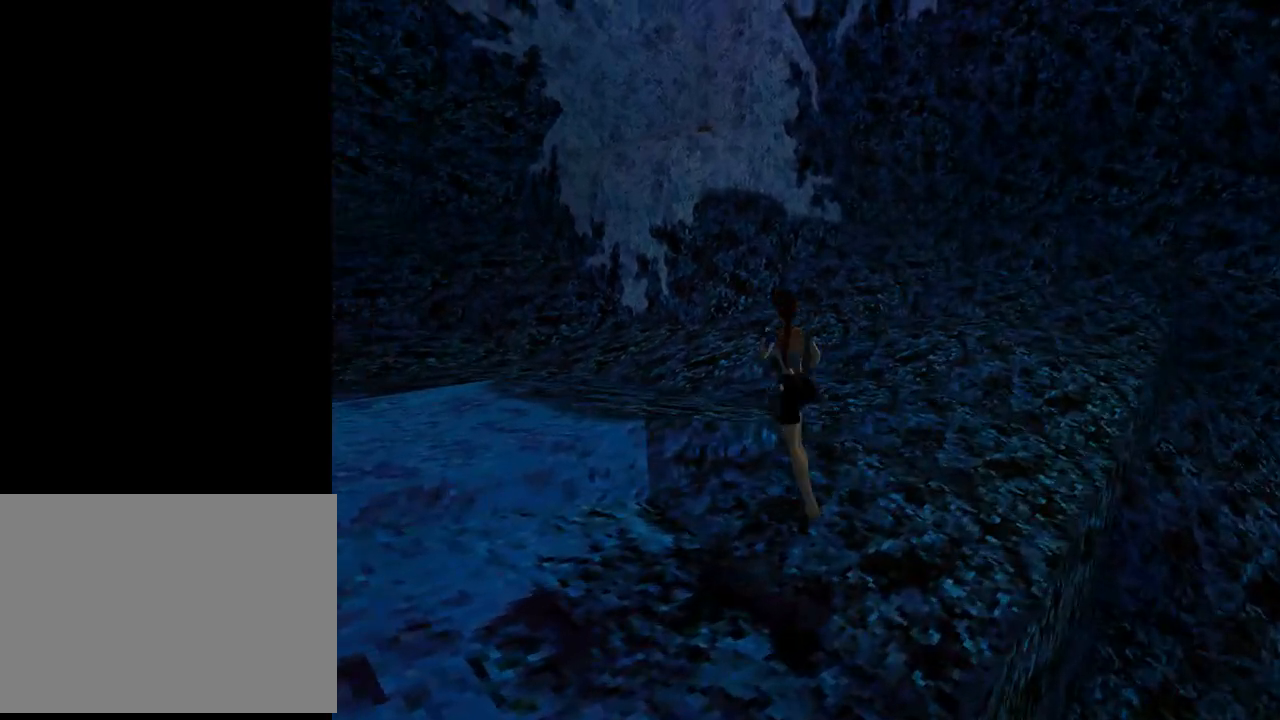
{"buttons": ["SQUARE", "DPAD_UP"], "left_stick": "center", "events": [[467, "DPAD_RIGHT", "up"]]}
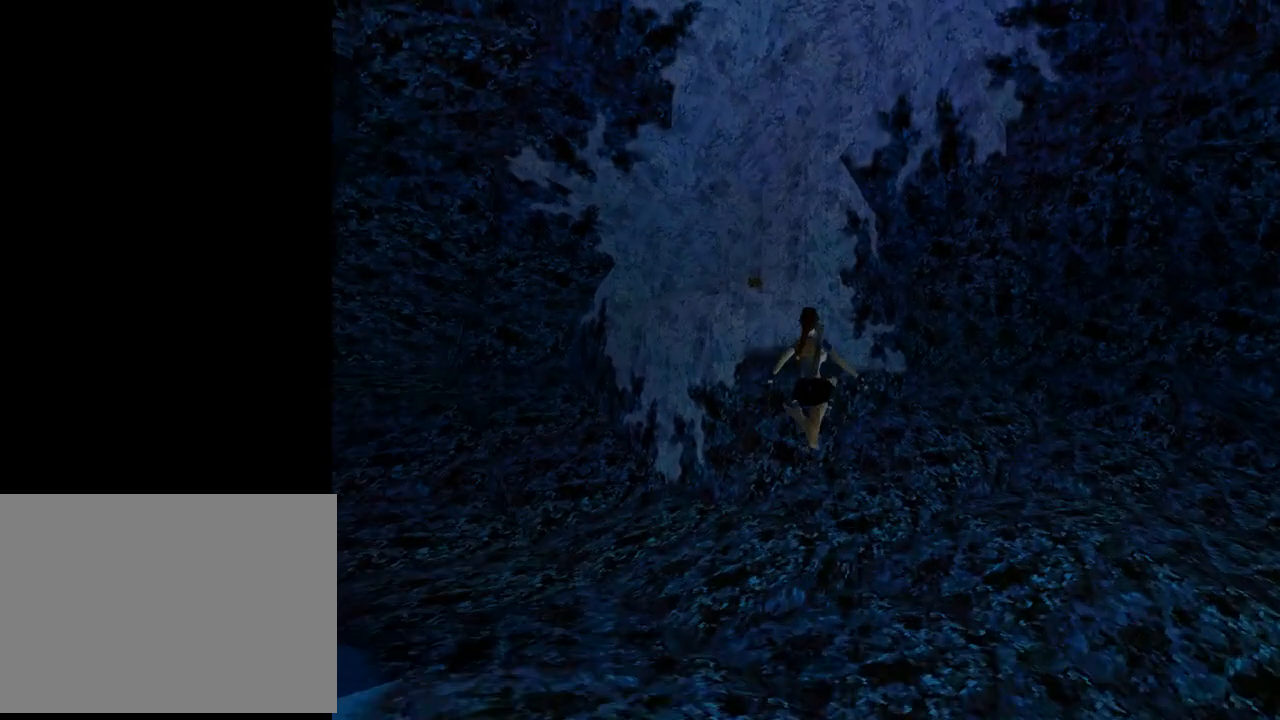
{"buttons": ["DPAD_UP", "DPAD_LEFT"], "left_stick": "center", "events": [[100, "DPAD_LEFT", "down"], [100, "SQUARE", "up"], [333, "DPAD_LEFT", "up"], [467, "DPAD_LEFT", "down"]]}
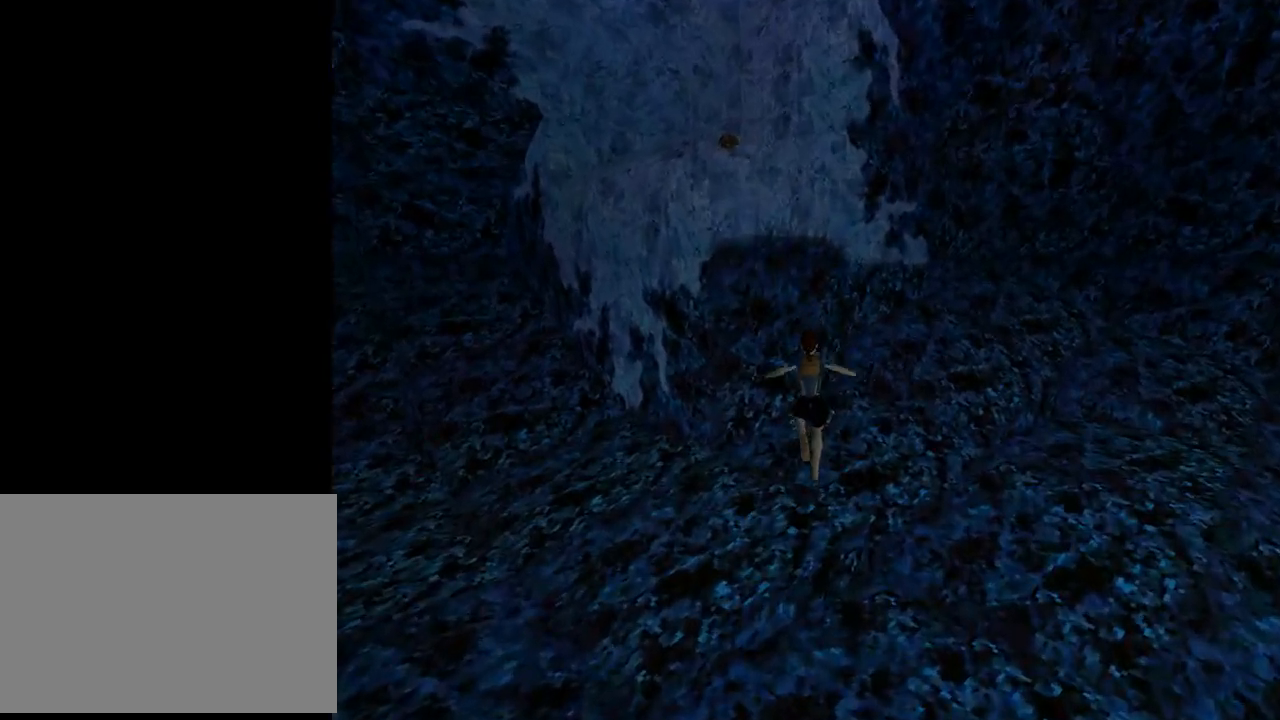
{"buttons": [], "left_stick": "center", "events": [[333, "DPAD_UP", "up"], [433, "DPAD_LEFT", "up"]]}
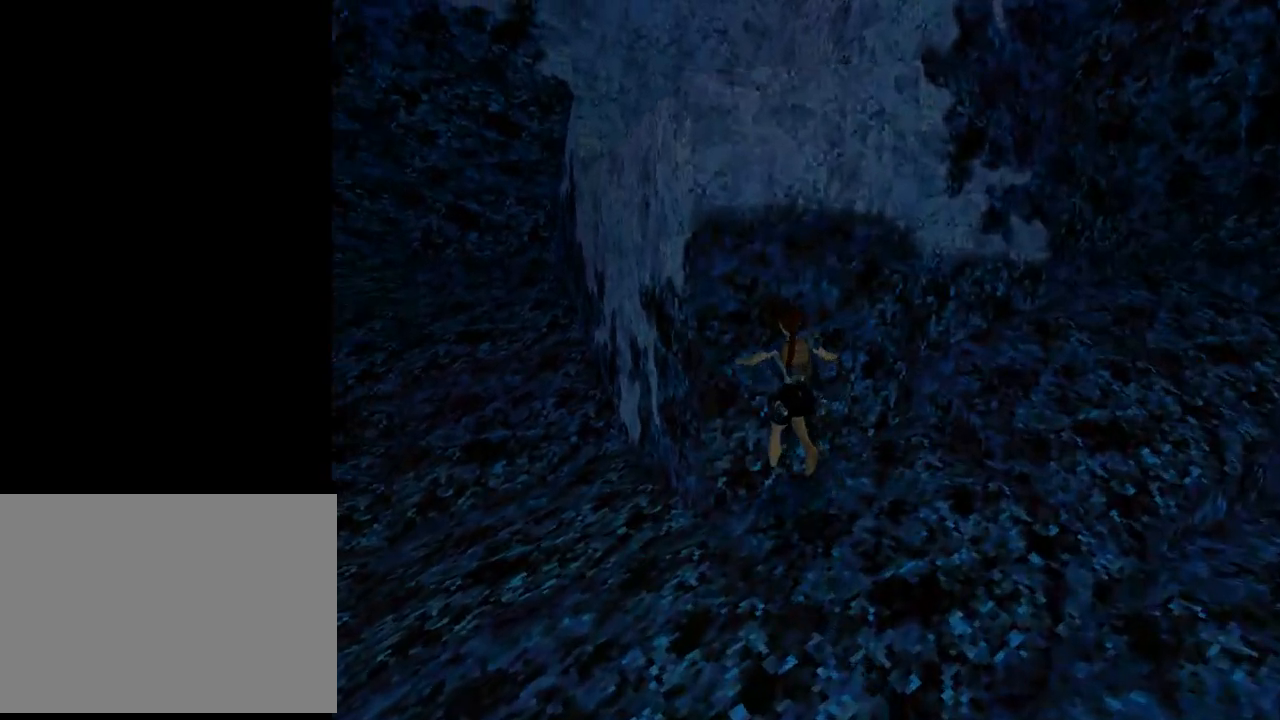
{"buttons": ["CROSS"], "left_stick": "center", "events": [[100, "SQUARE", "down"], [333, "SQUARE", "up"], [467, "CROSS", "down"]]}
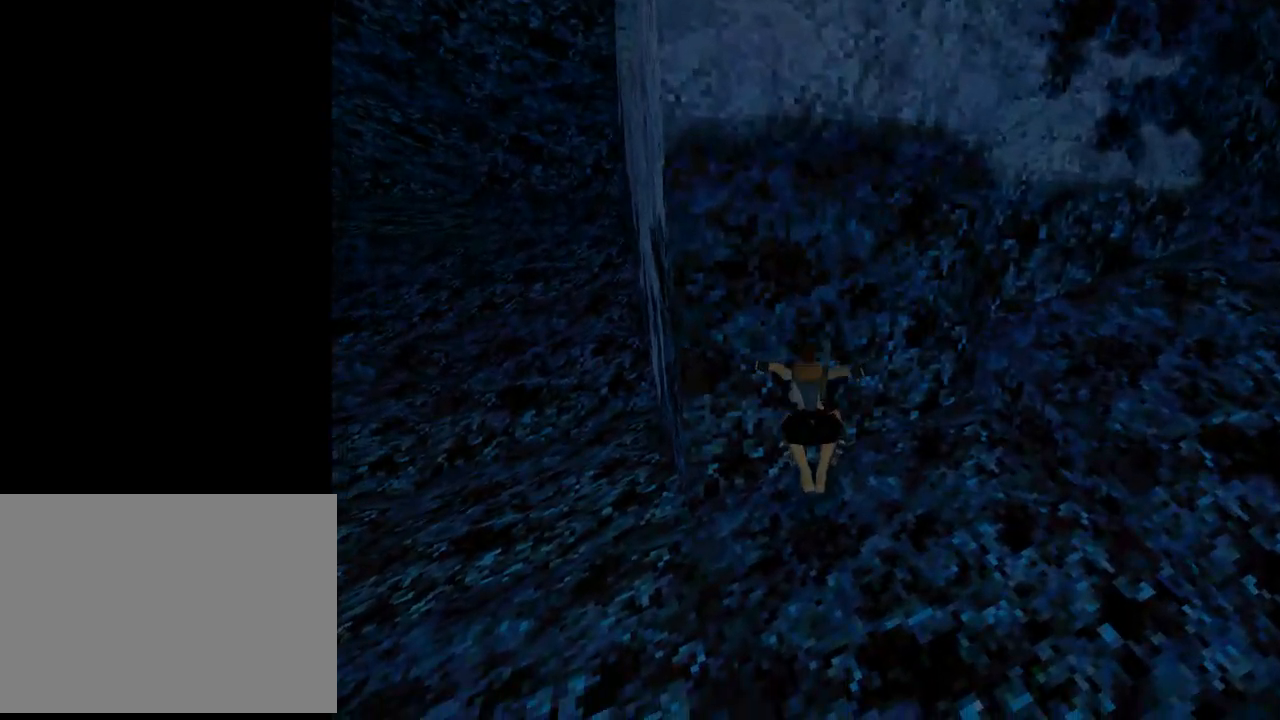
{"buttons": ["CROSS", "DPAD_UP"], "left_stick": "center", "events": [[167, "DPAD_UP", "down"]]}
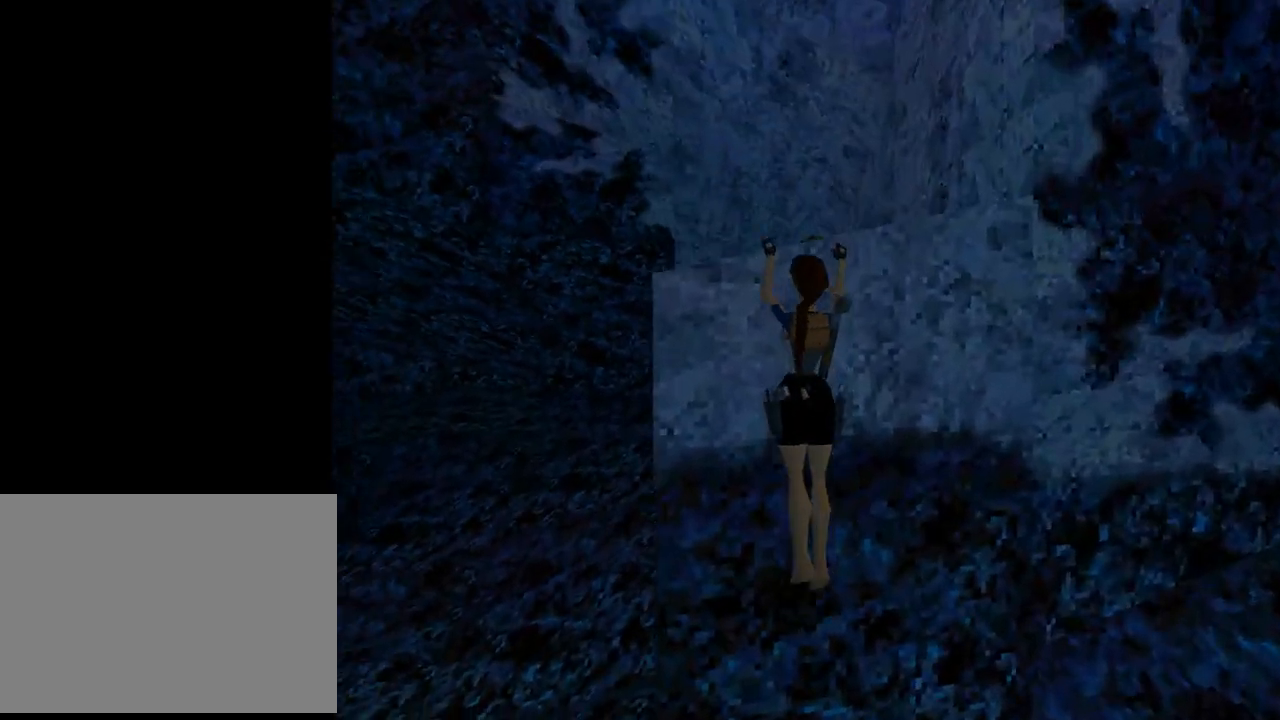
{"buttons": ["CROSS"], "left_stick": "center", "events": [[367, "DPAD_UP", "up"]]}
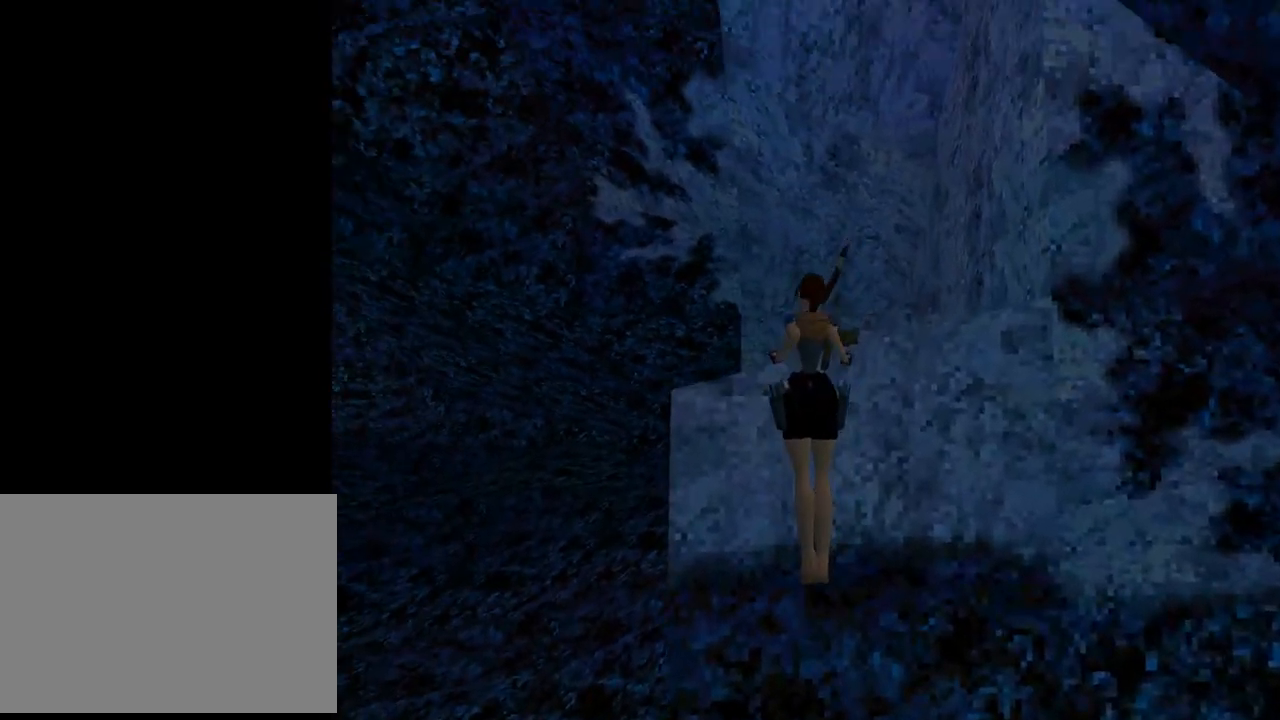
{"buttons": ["DPAD_UP"], "left_stick": "center", "events": [[100, "CROSS", "up"], [400, "DPAD_UP", "down"]]}
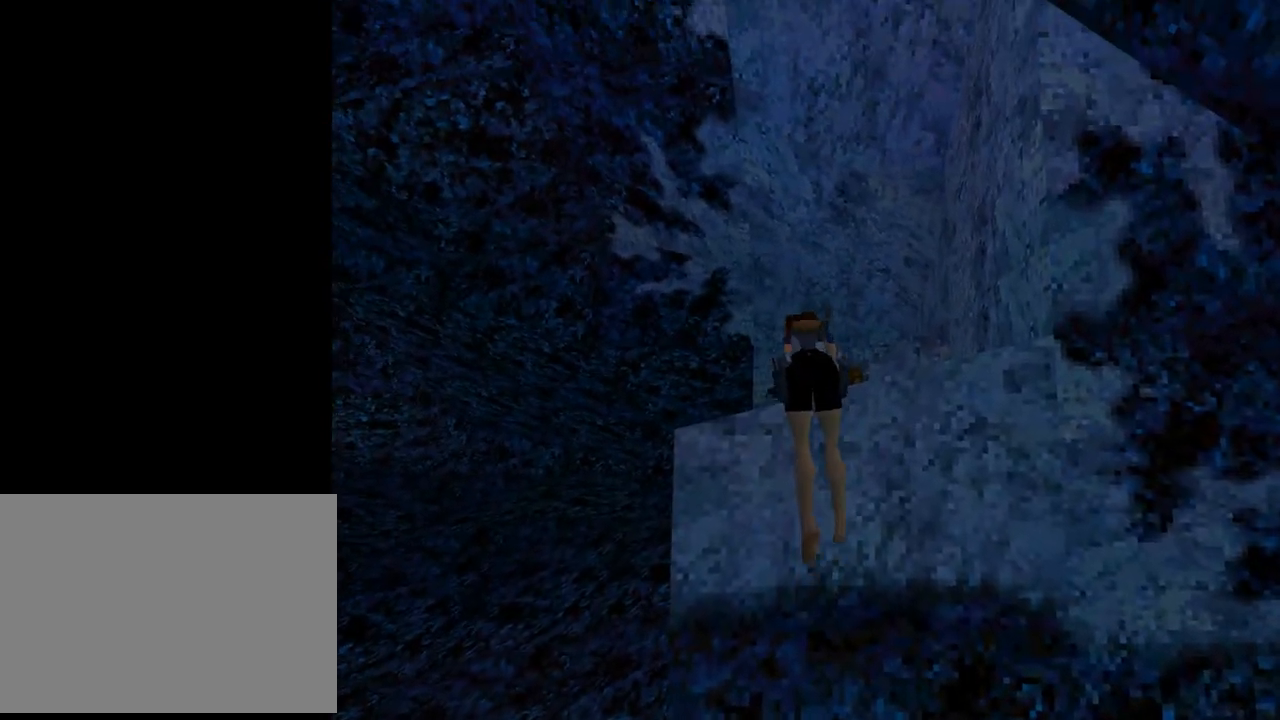
{"buttons": ["DPAD_UP"], "left_stick": "center", "events": []}
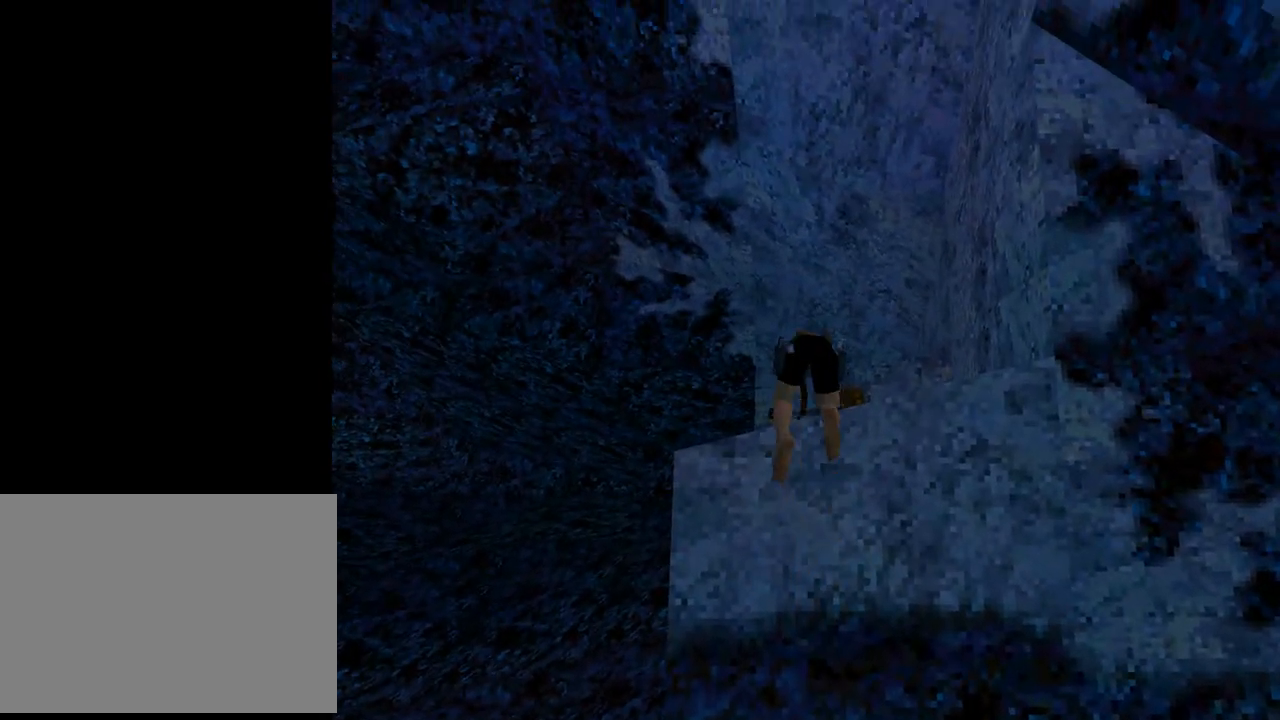
{"buttons": ["DPAD_UP"], "left_stick": "center", "events": []}
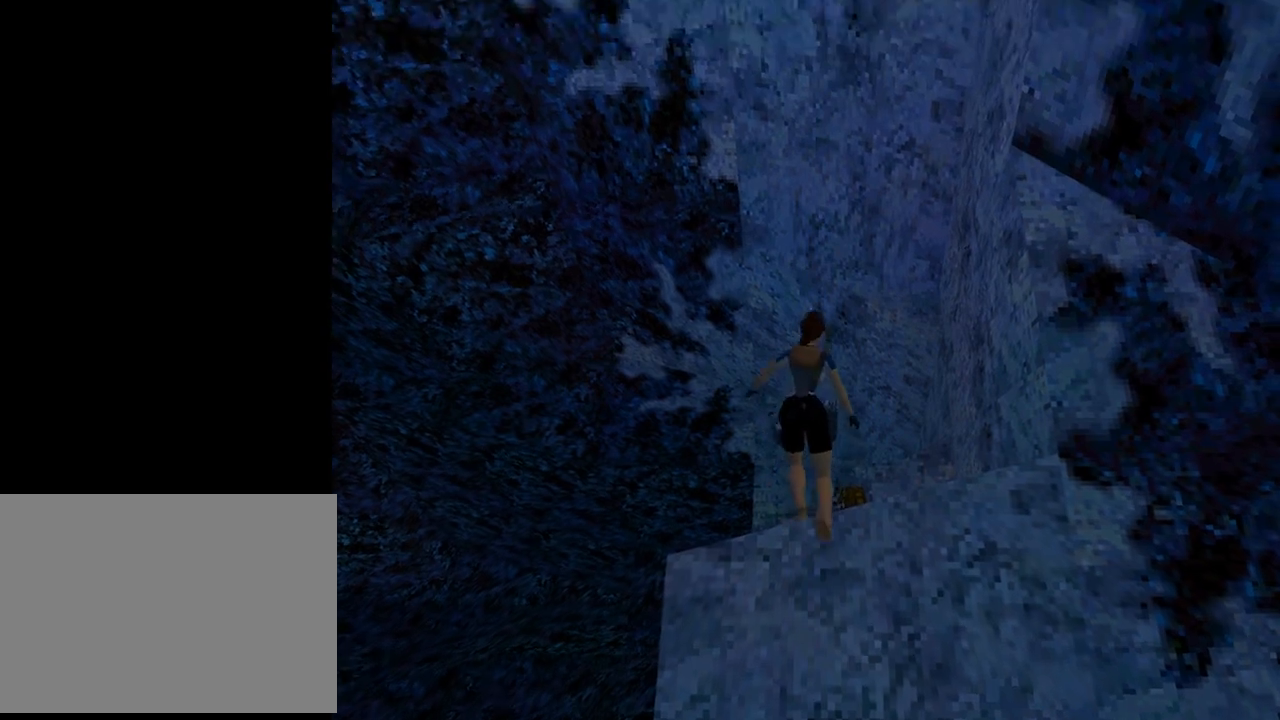
{"buttons": ["DPAD_UP"], "left_stick": "center", "events": []}